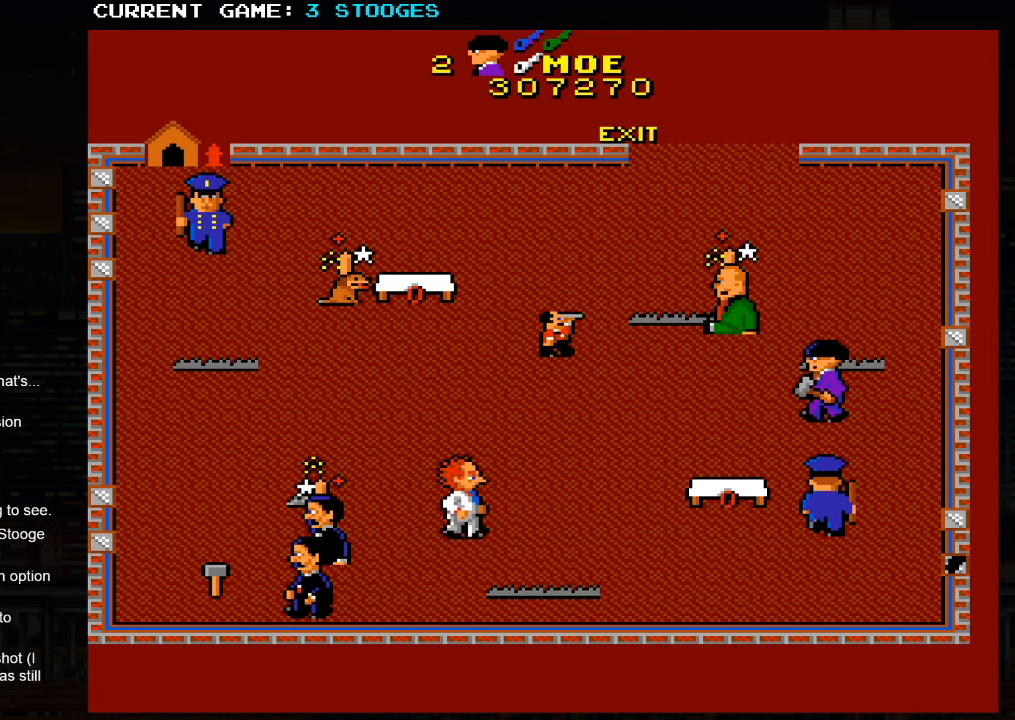
Gameplay with a controller (arcade stick); each line is a JSON object with the inputs held at the frame after it. "events" lists button and stick changes between this image and that frame as [ms after this image, input, new state], when the widget could be followed in between. Not read: L3 R3.
{"buttons": [], "left_stick": "up-left", "events": []}
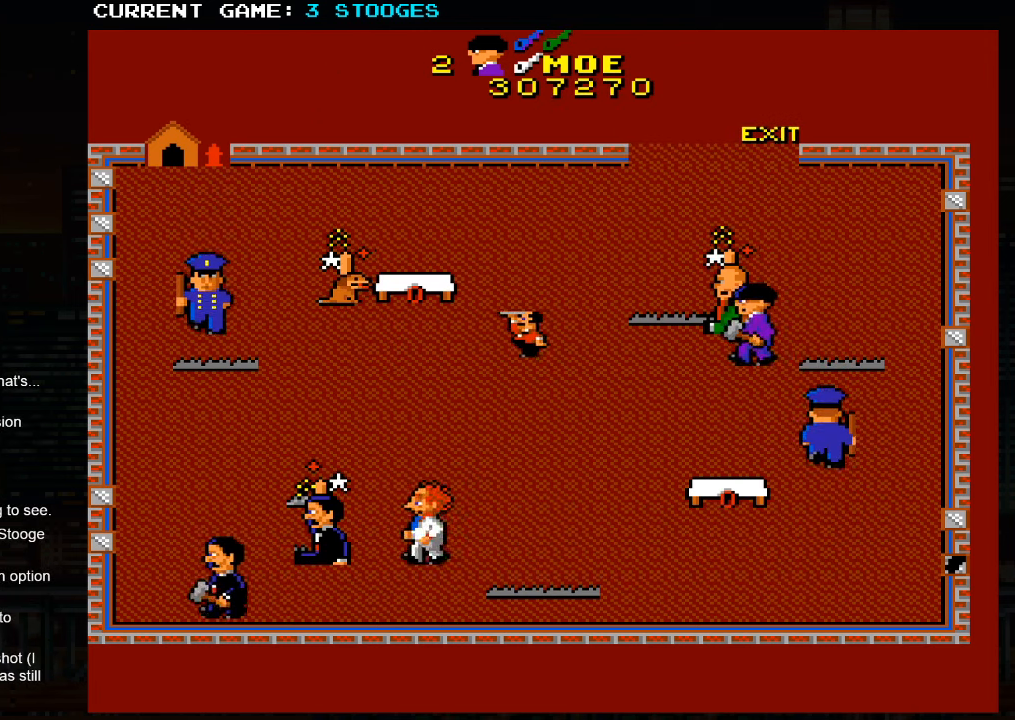
{"buttons": [], "left_stick": "up-left", "events": []}
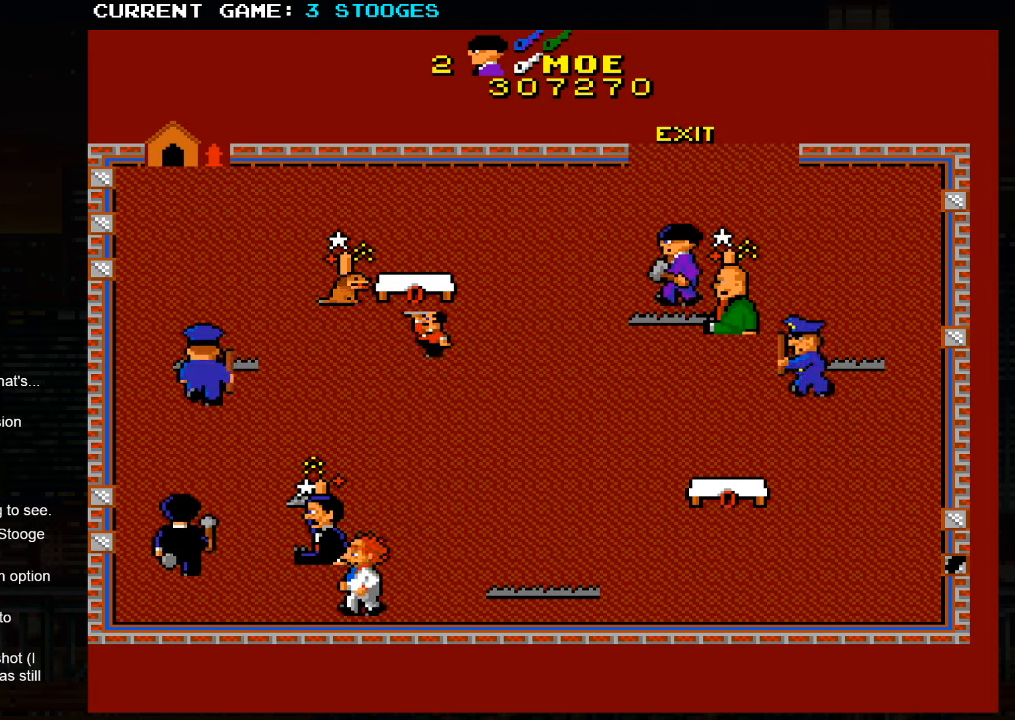
{"buttons": [], "left_stick": "up-right", "events": [[400, "left_stick", "up-right"]]}
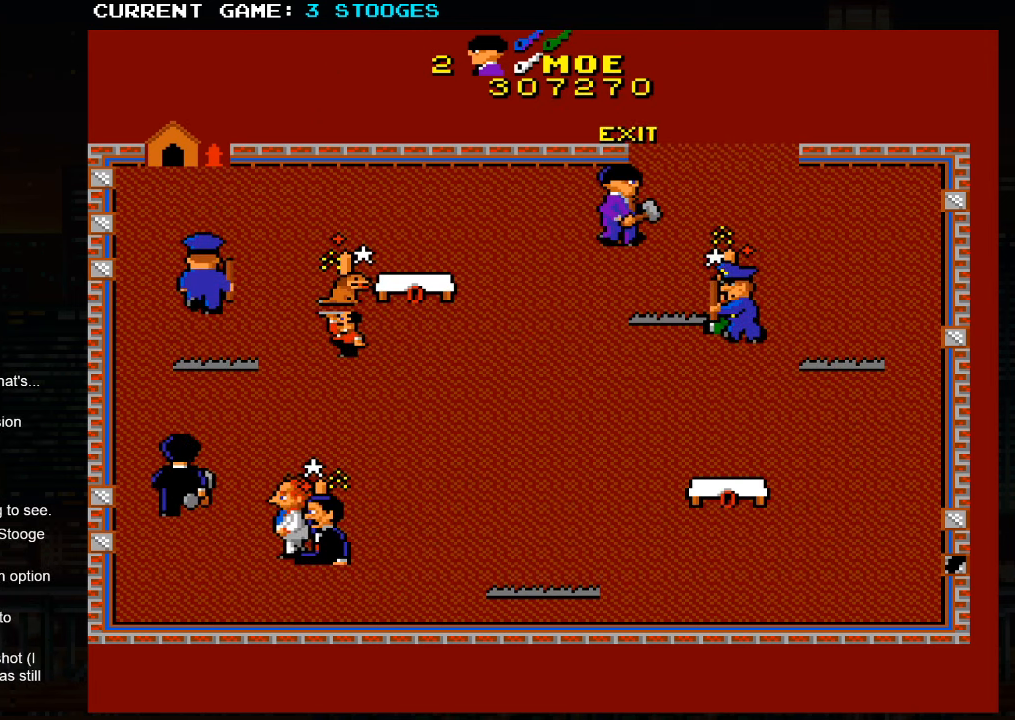
{"buttons": [], "left_stick": "up-right", "events": []}
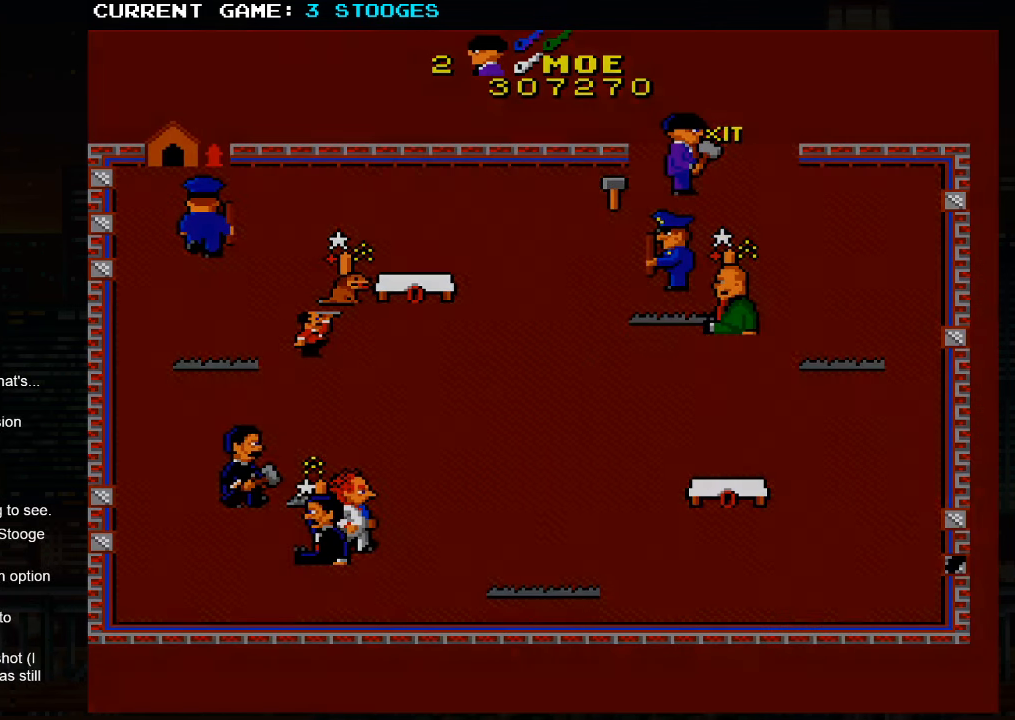
{"buttons": ["SQUARE"], "left_stick": "up-right", "events": [[267, "SQUARE", "down"], [317, "SQUARE", "up"], [483, "SQUARE", "down"]]}
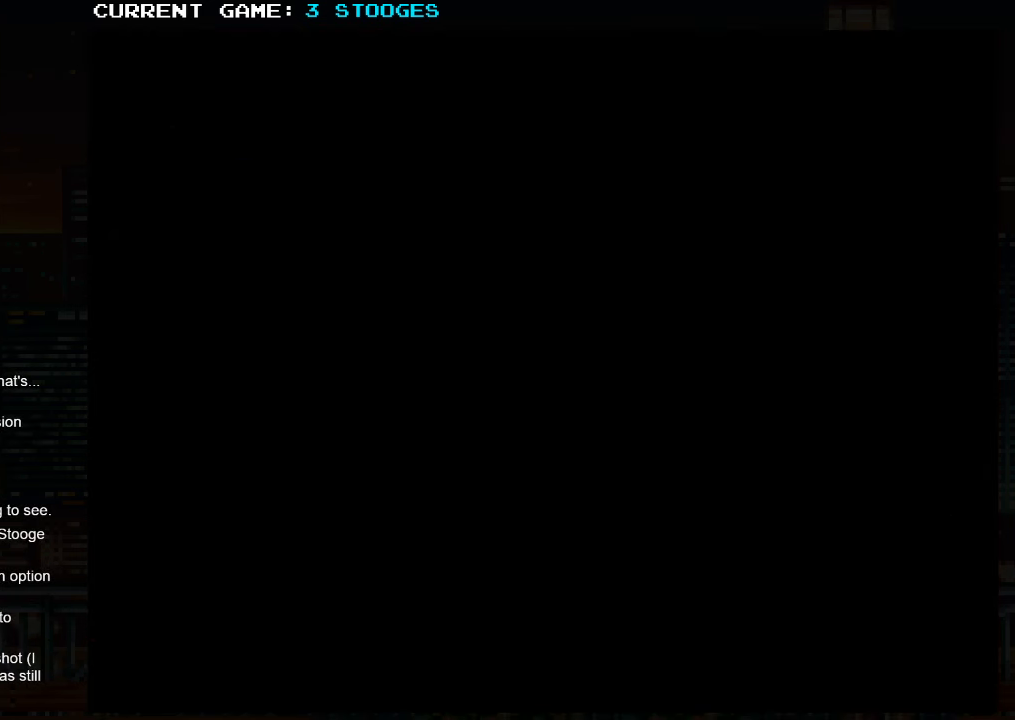
{"buttons": [], "left_stick": "up-right", "events": [[33, "SQUARE", "up"], [183, "SQUARE", "down"], [233, "SQUARE", "up"], [367, "SQUARE", "down"], [417, "SQUARE", "up"]]}
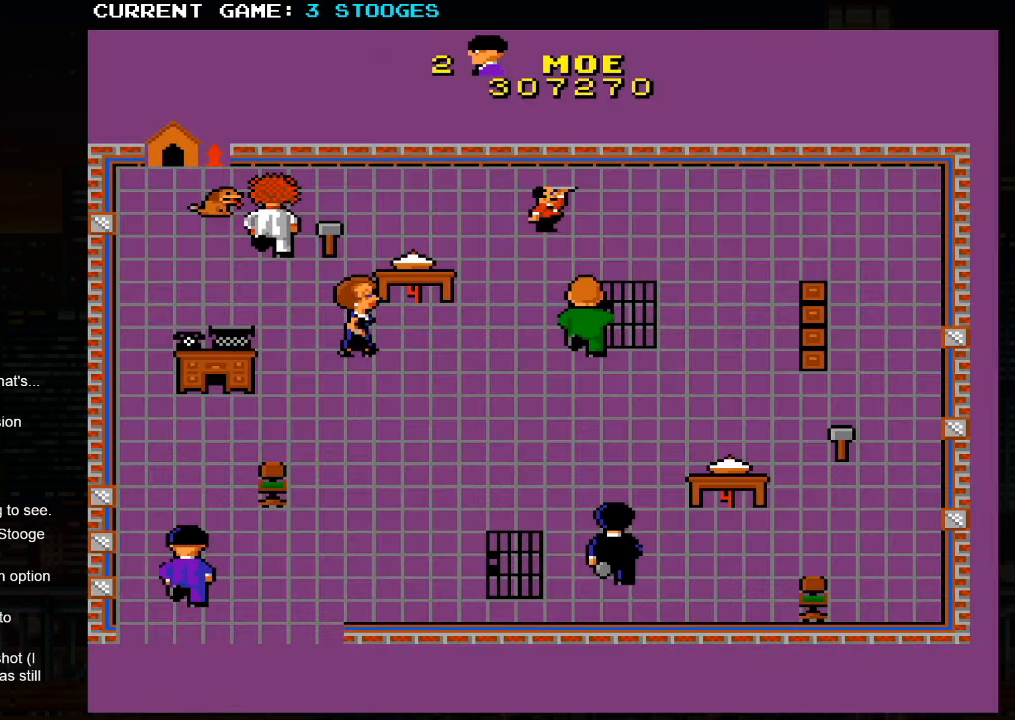
{"buttons": [], "left_stick": "right"}
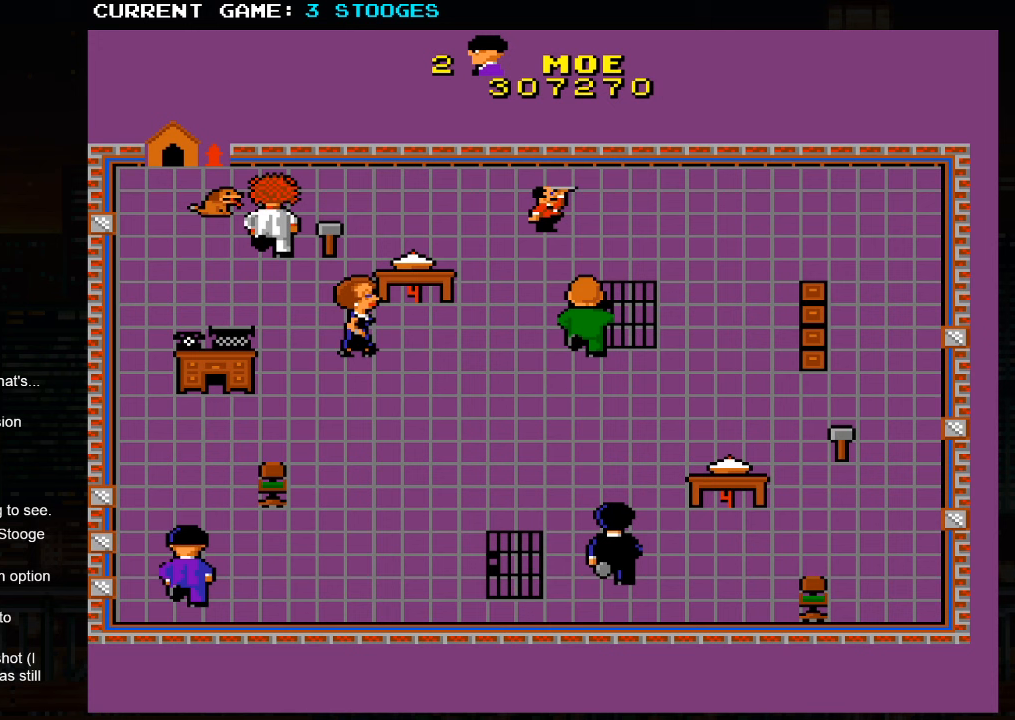
{"buttons": [], "left_stick": "right", "events": []}